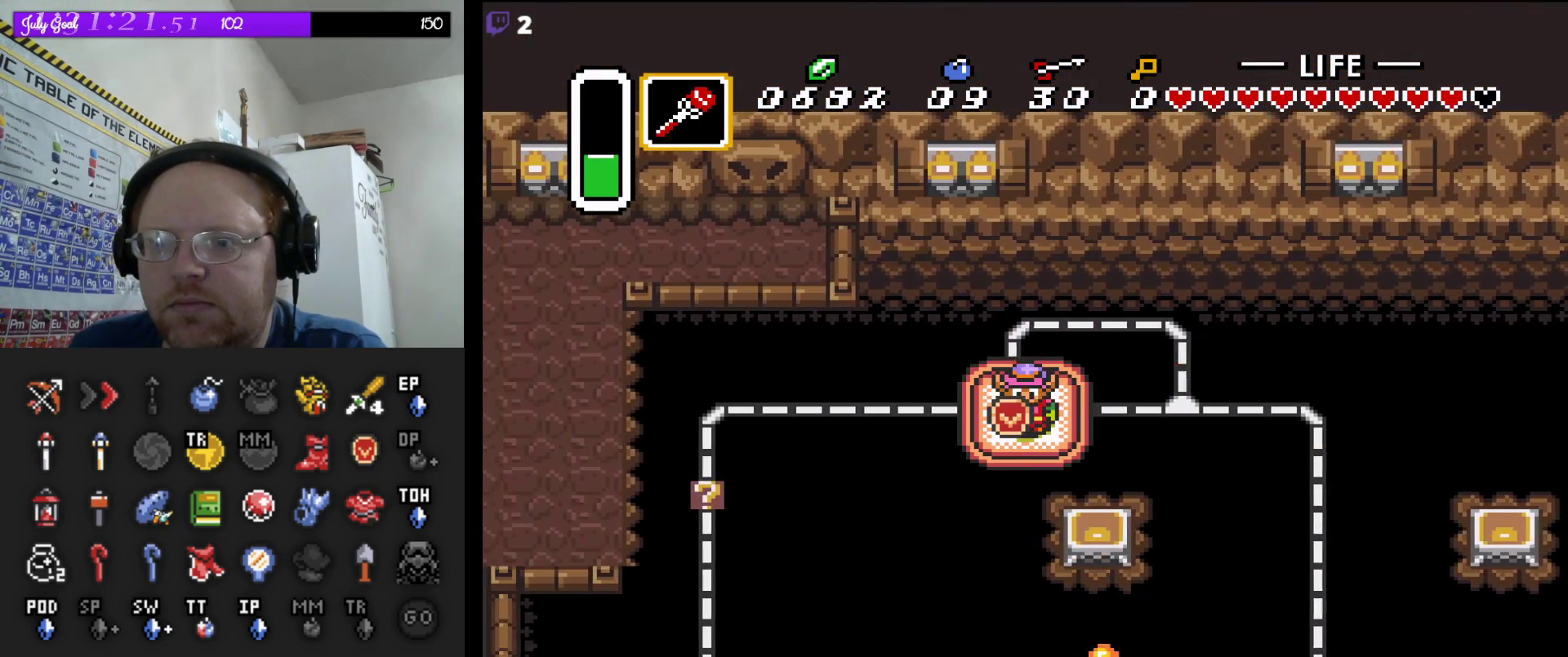
Gameplay with a controller (Nintendo layout); each line is a JSON object with the inputs held at the frame after it. "events" lists button and stick changes between this image and that frame as [ms after this image, input, new state], when the widget could be followed in between. Not read: L3 R3.
{"buttons": [], "events": []}
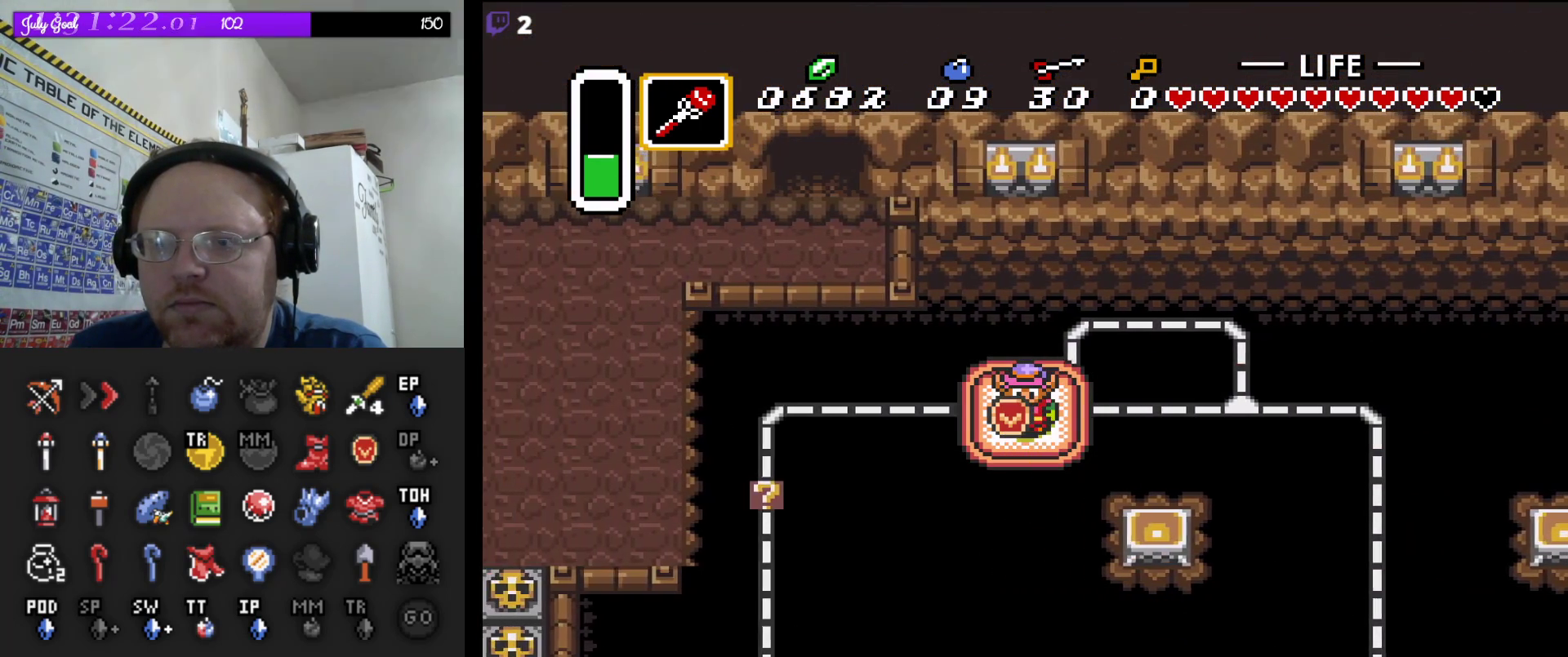
{"buttons": [], "events": []}
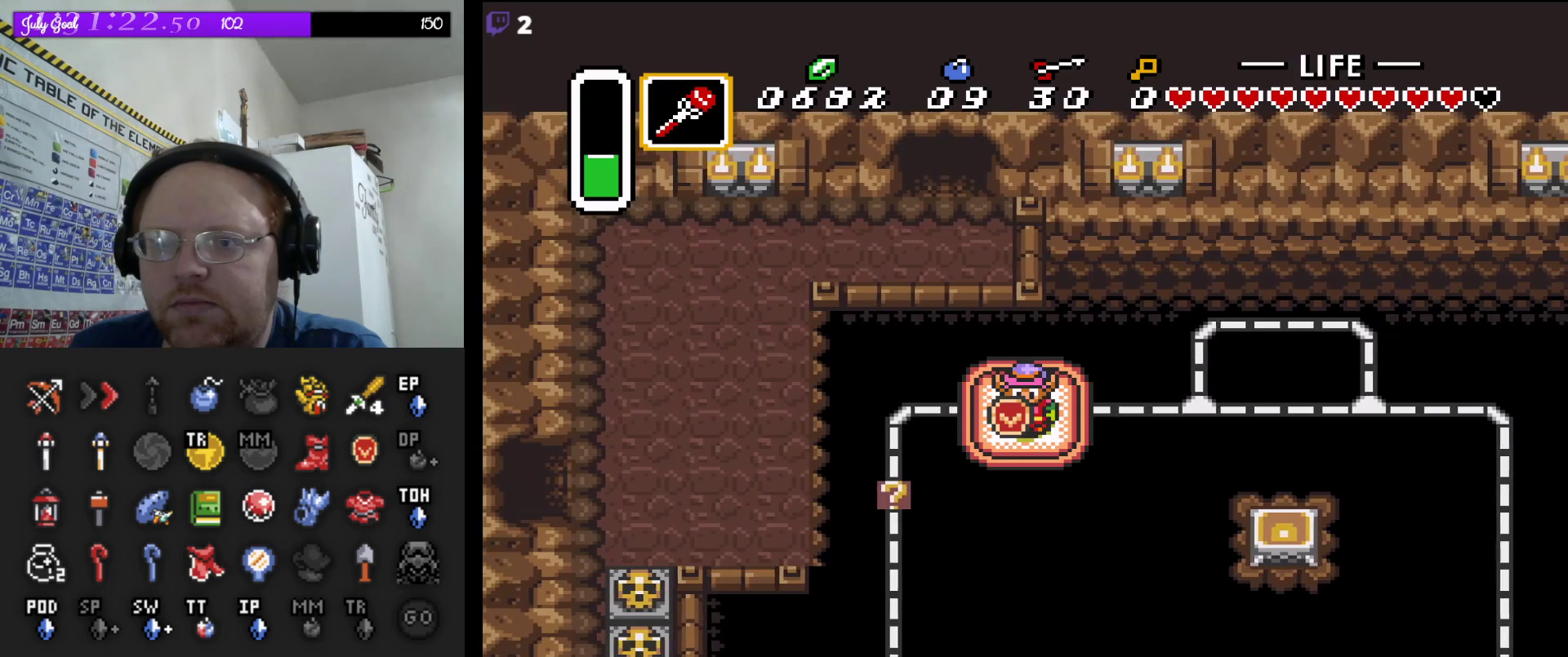
{"buttons": [], "events": []}
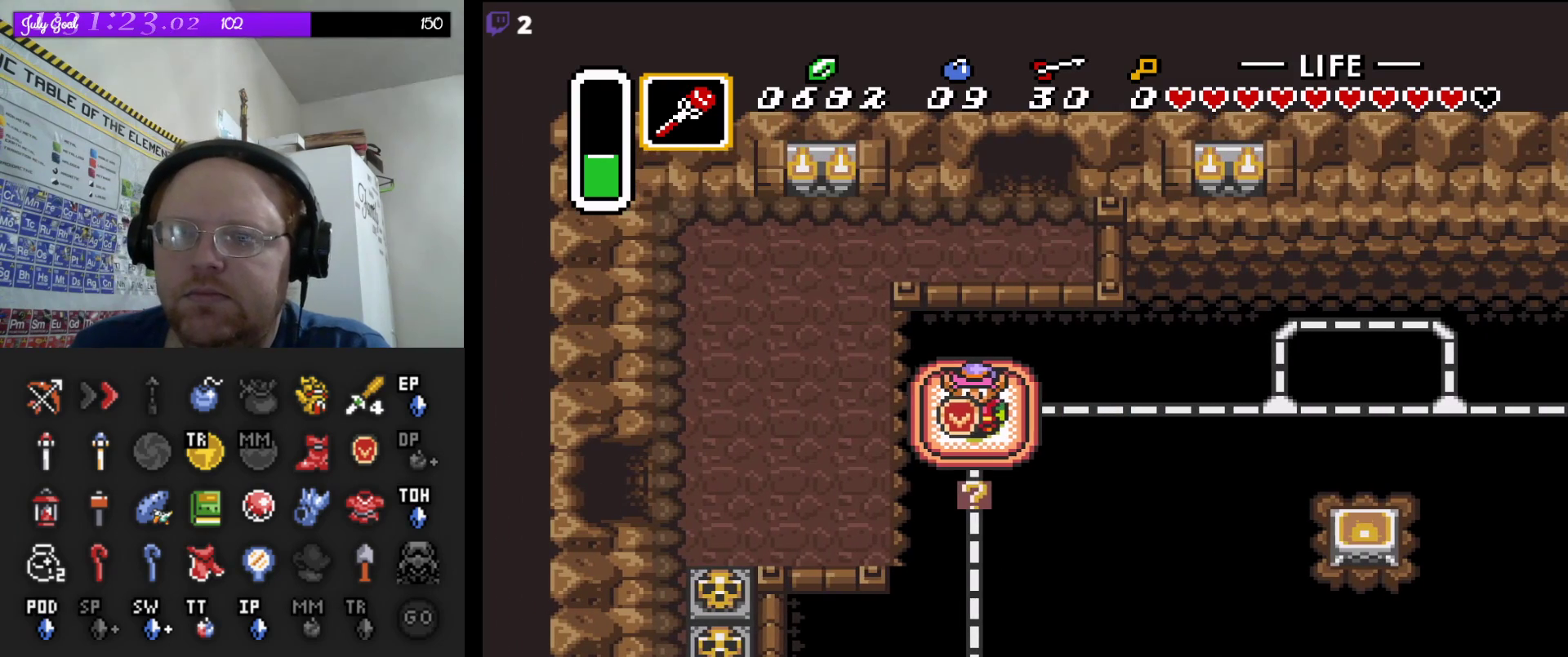
{"buttons": ["DPAD_LEFT"], "events": [[433, "DPAD_LEFT", "down"]]}
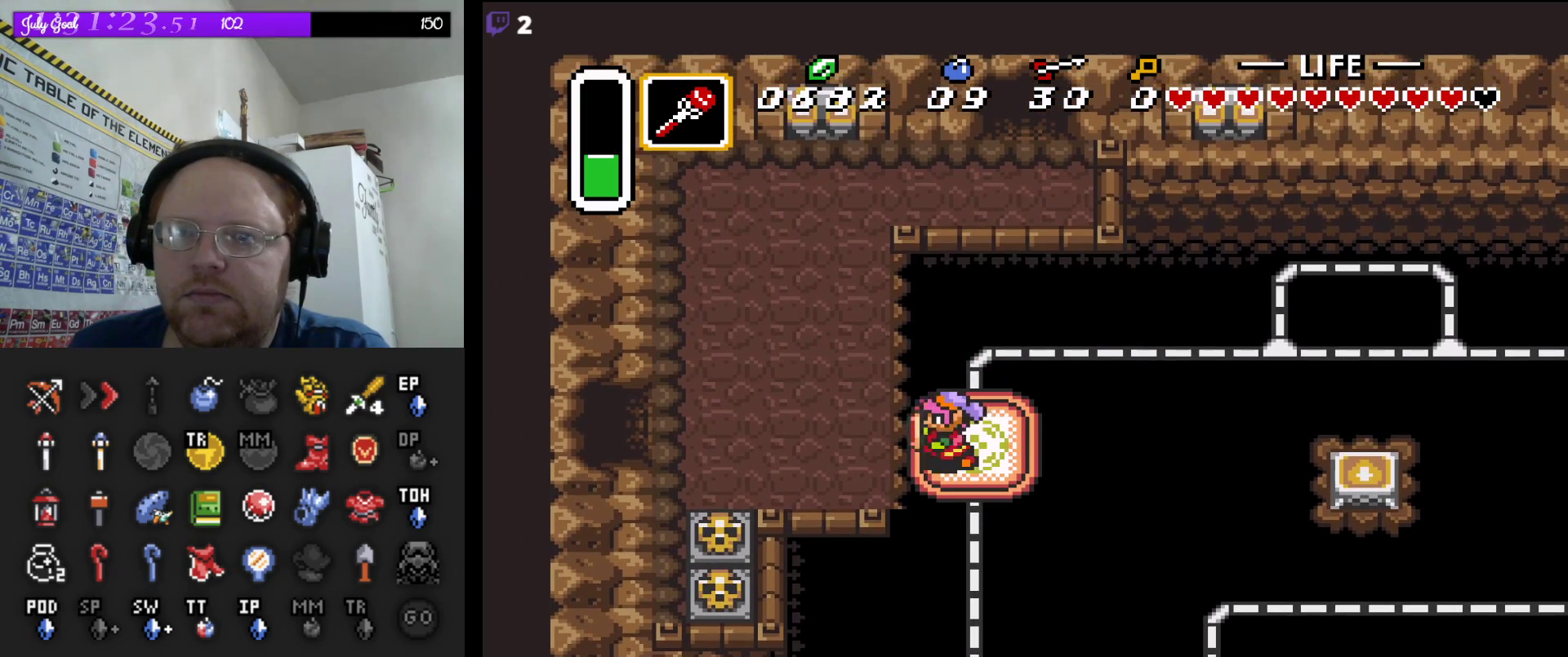
{"buttons": ["DPAD_UP"], "events": [[250, "DPAD_UP", "down"], [300, "DPAD_LEFT", "up"]]}
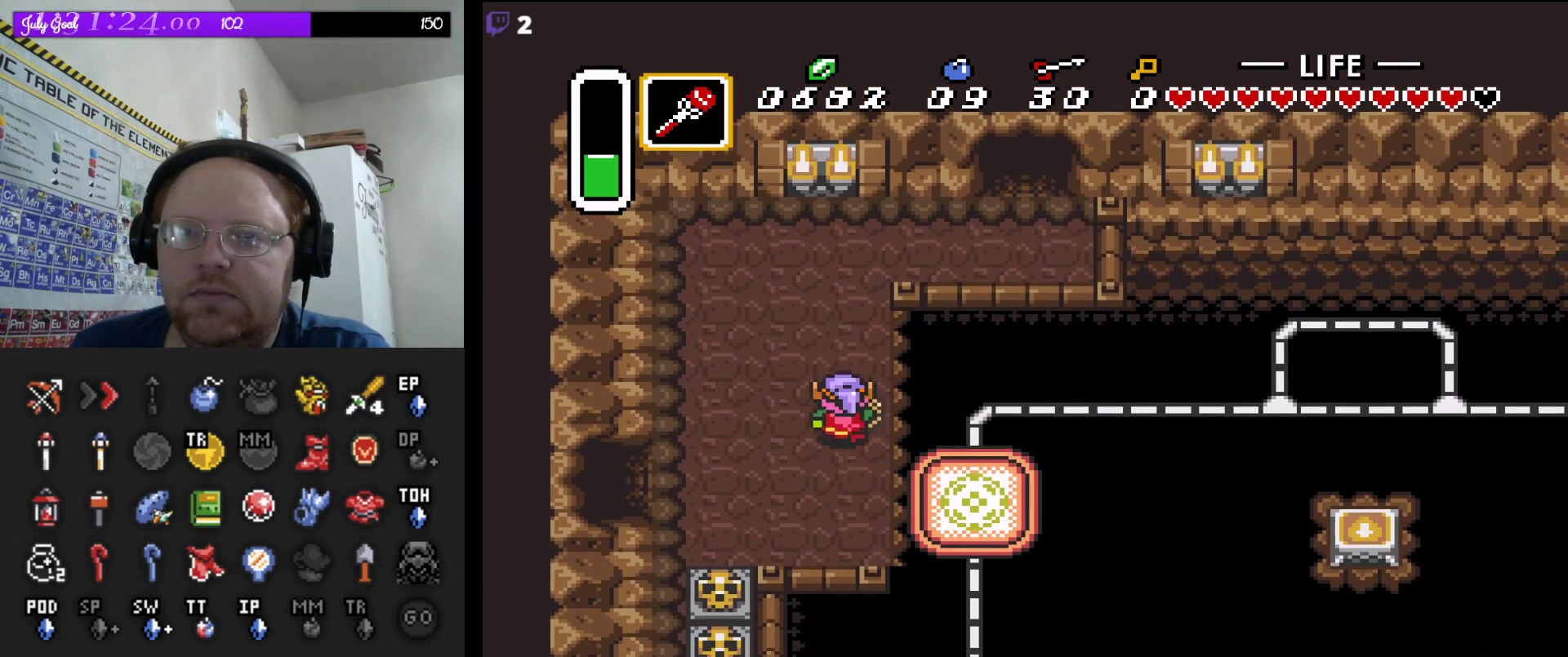
{"buttons": ["DPAD_UP", "DPAD_RIGHT"], "events": [[383, "DPAD_RIGHT", "down"]]}
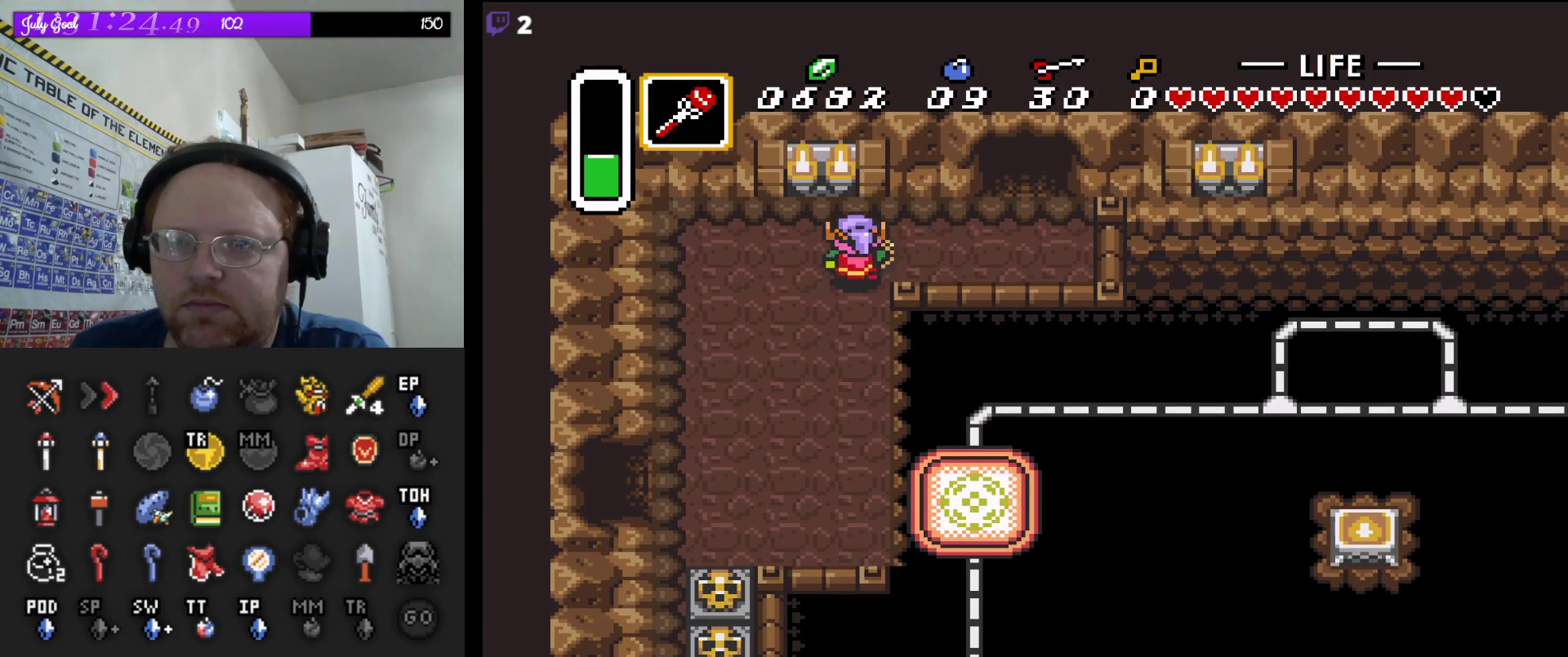
{"buttons": ["DPAD_UP"], "events": [[50, "DPAD_UP", "up"], [283, "DPAD_UP", "down"], [500, "DPAD_RIGHT", "up"]]}
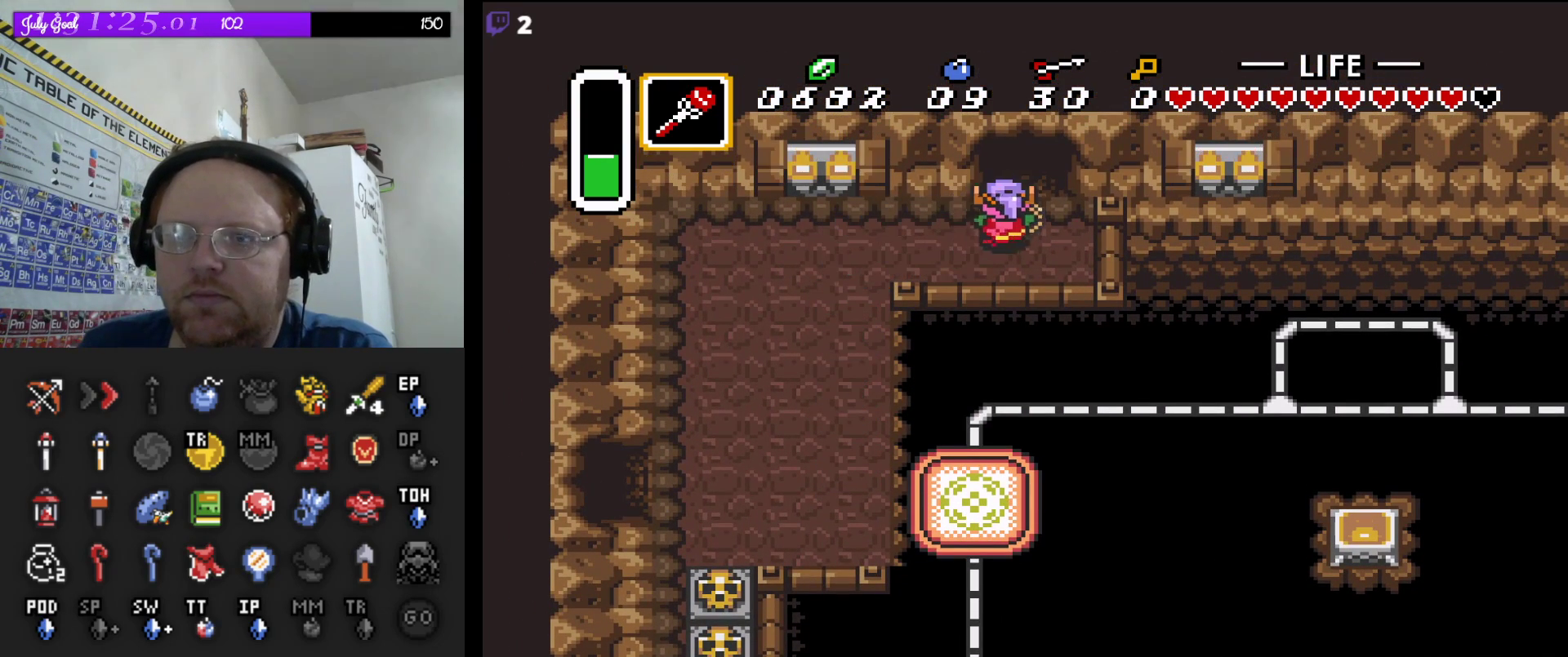
{"buttons": ["DPAD_UP"], "events": []}
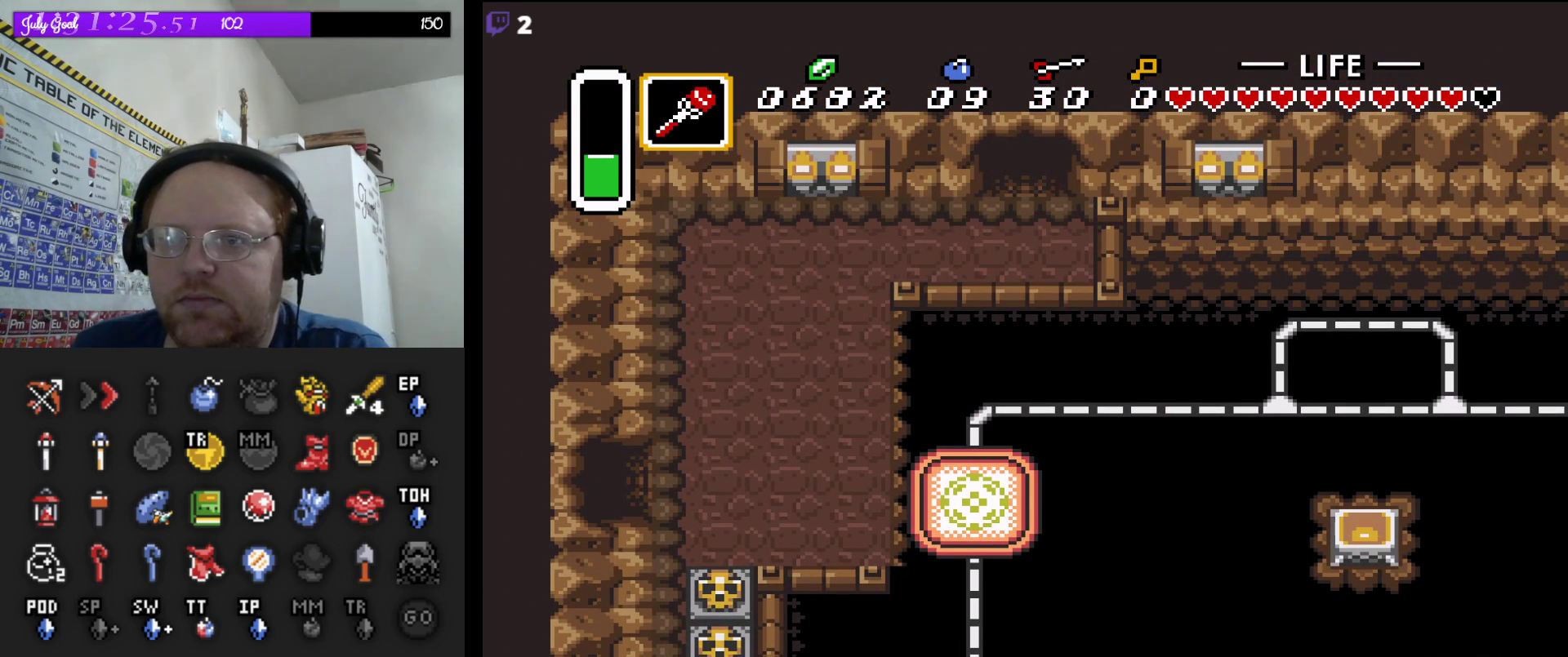
{"buttons": [], "events": [[417, "DPAD_UP", "up"]]}
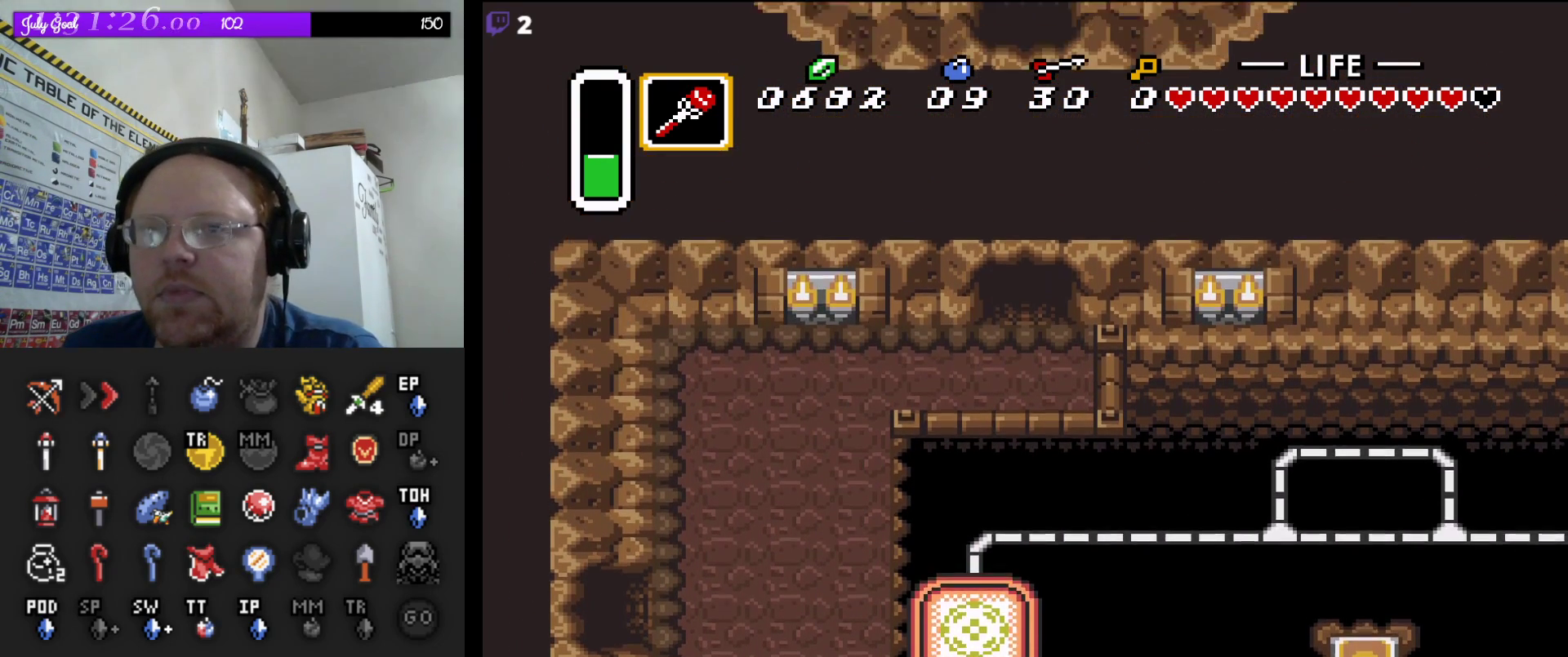
{"buttons": [], "events": []}
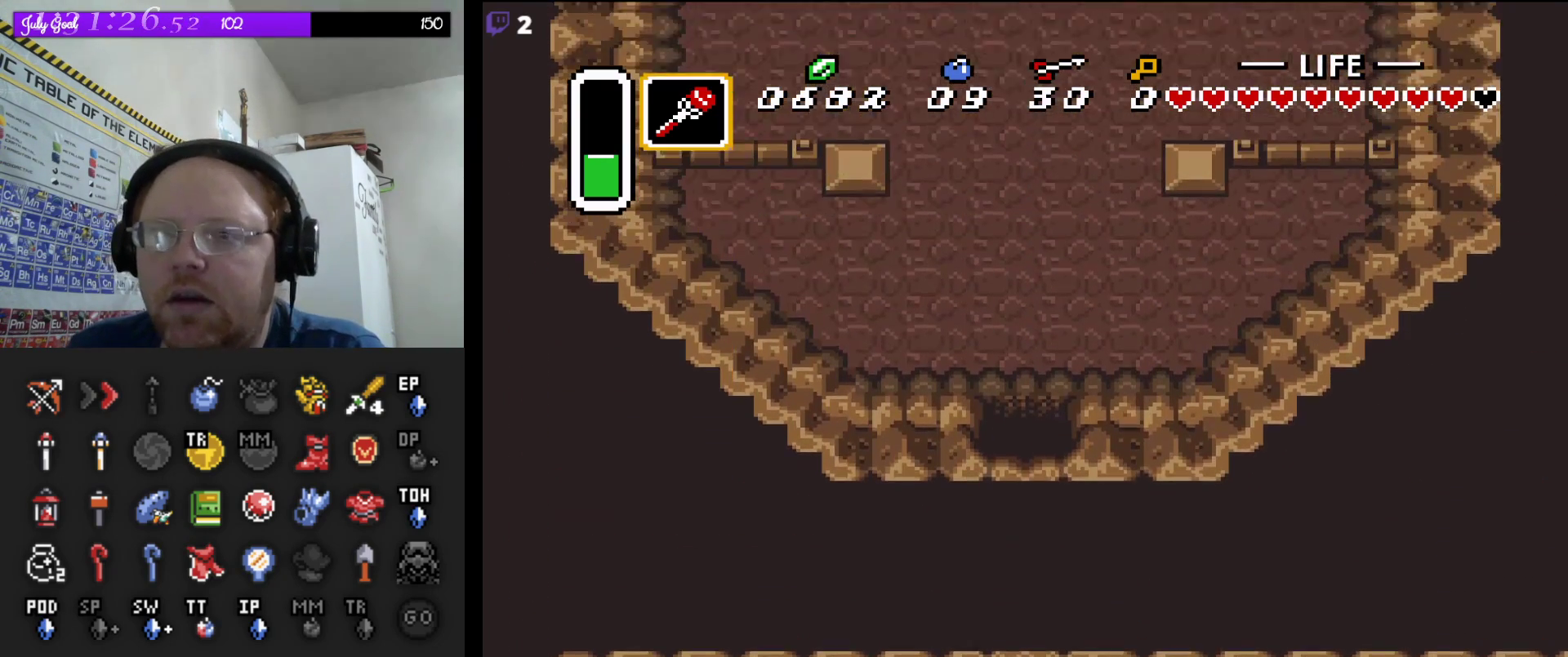
{"buttons": ["DPAD_UP"], "events": [[83, "DPAD_UP", "down"]]}
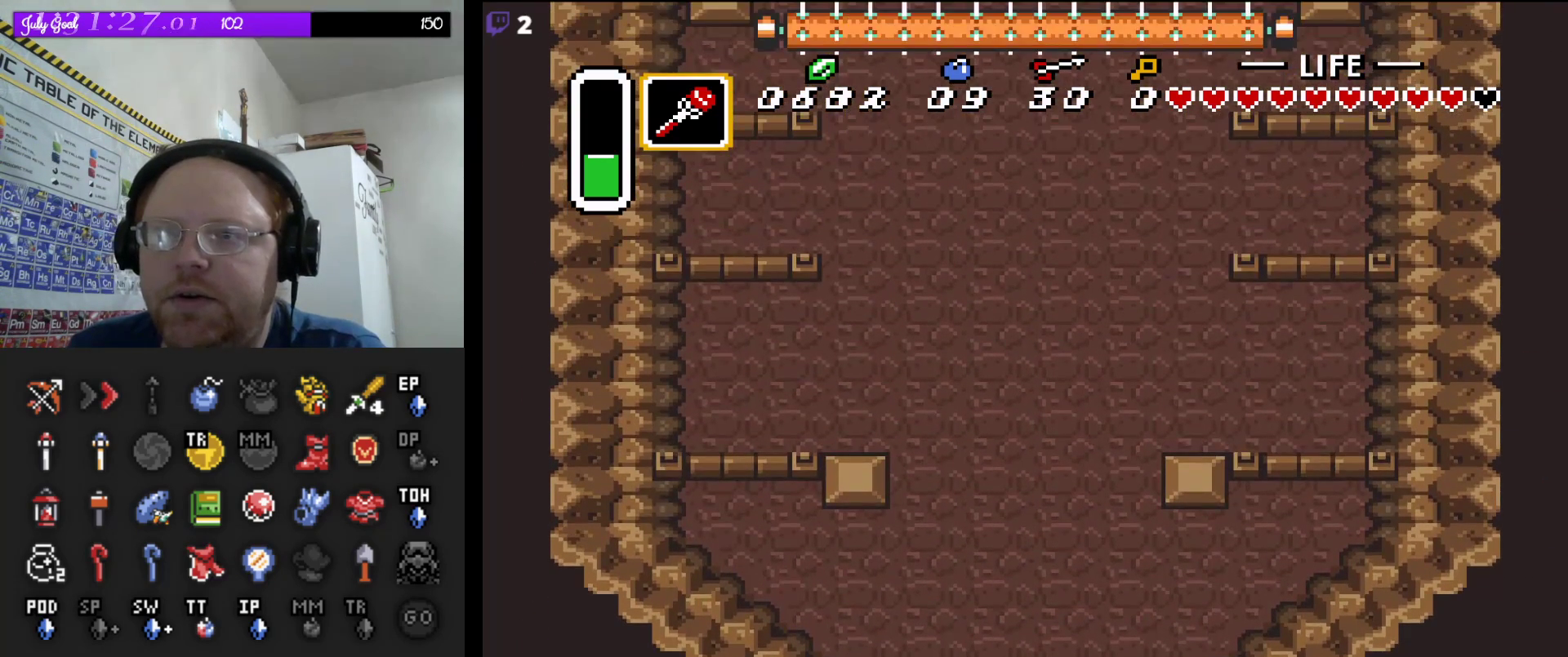
{"buttons": ["DPAD_UP"], "events": []}
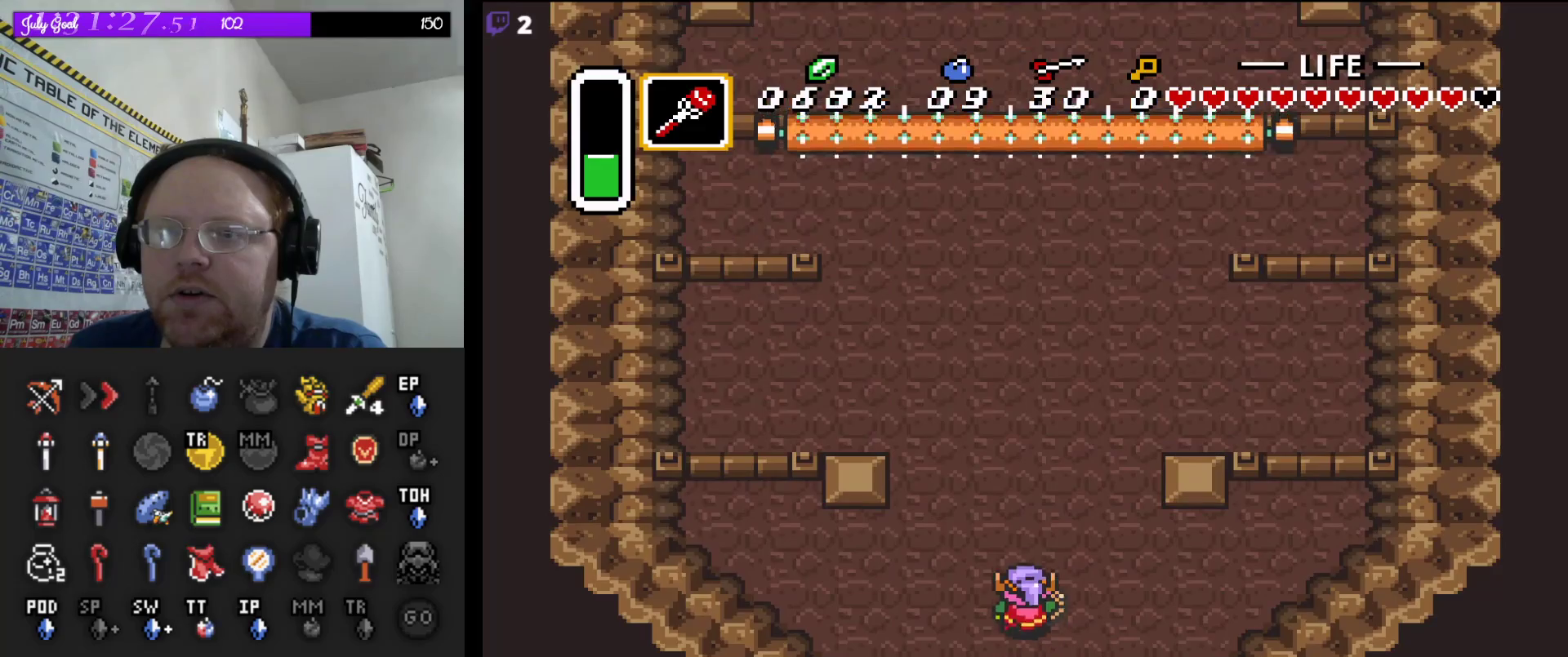
{"buttons": [], "events": [[33, "START", "down"], [117, "DPAD_UP", "up"], [267, "START", "up"]]}
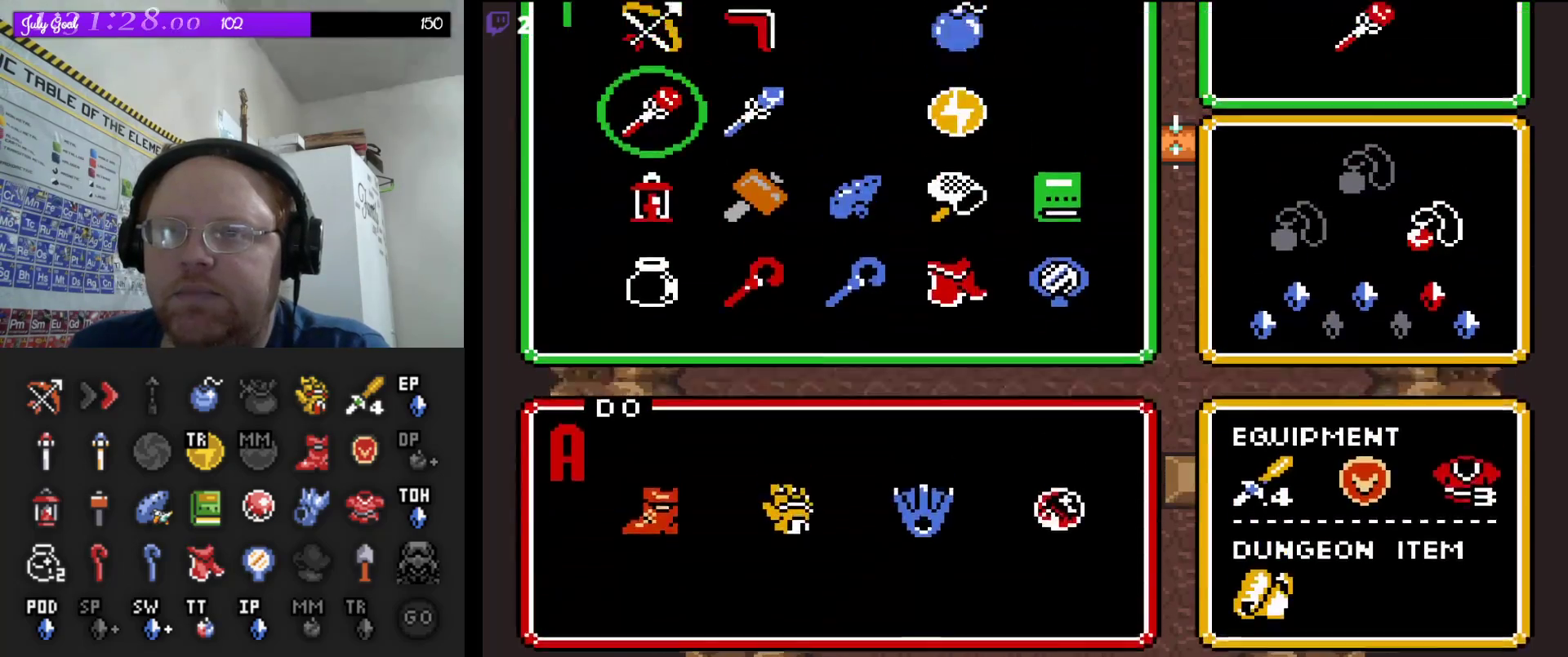
{"buttons": ["DPAD_DOWN"], "events": [[500, "DPAD_DOWN", "down"]]}
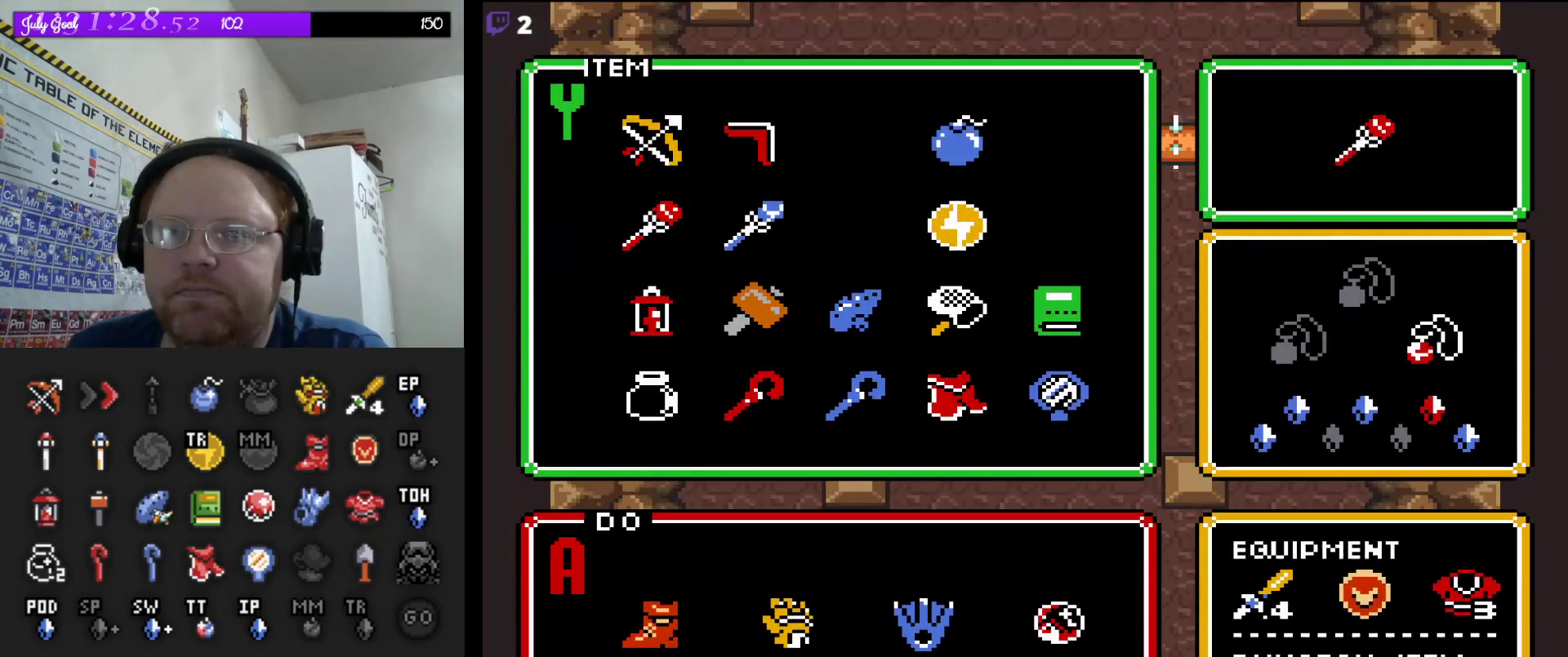
{"buttons": ["DPAD_RIGHT"], "events": [[50, "DPAD_DOWN", "up"], [150, "DPAD_DOWN", "down"], [267, "DPAD_DOWN", "up"], [383, "DPAD_RIGHT", "down"]]}
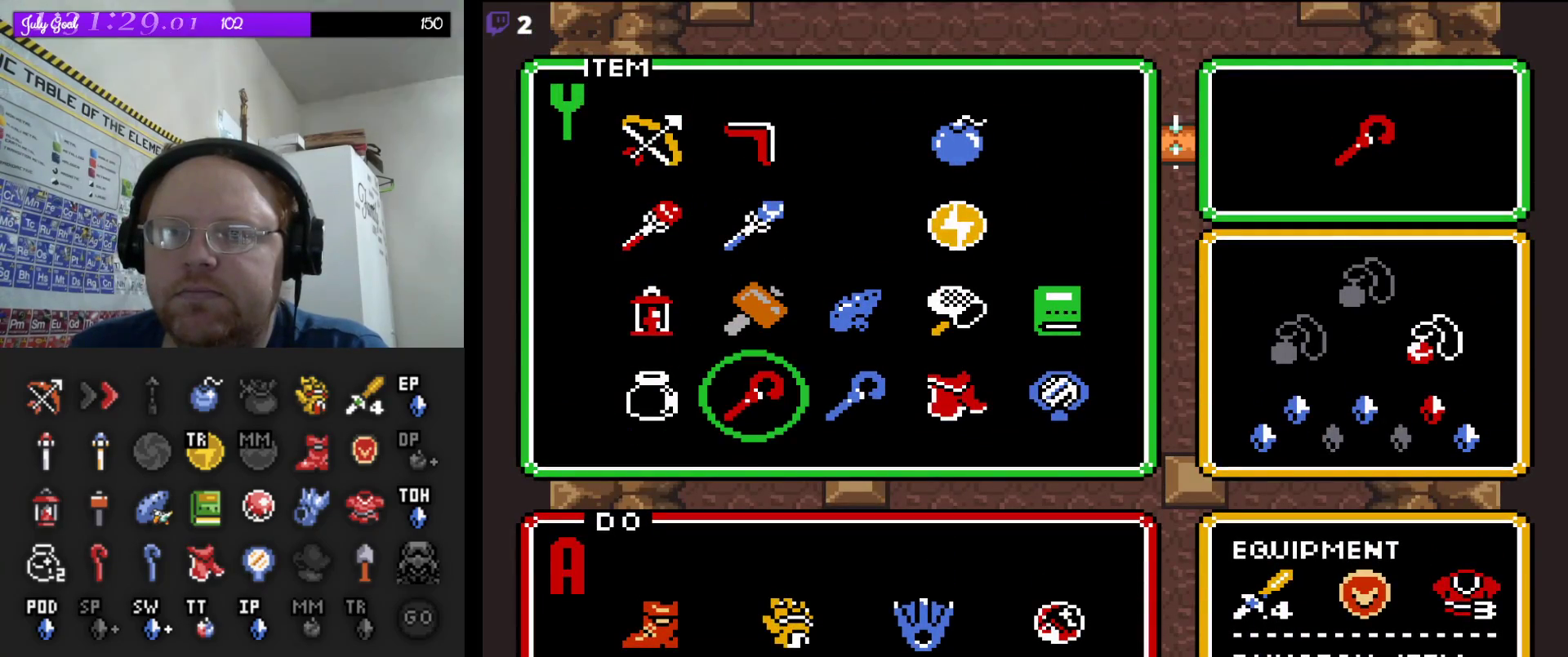
{"buttons": [], "events": [[33, "DPAD_RIGHT", "up"], [100, "DPAD_RIGHT", "down"], [233, "DPAD_RIGHT", "up"], [283, "START", "down"], [450, "START", "up"]]}
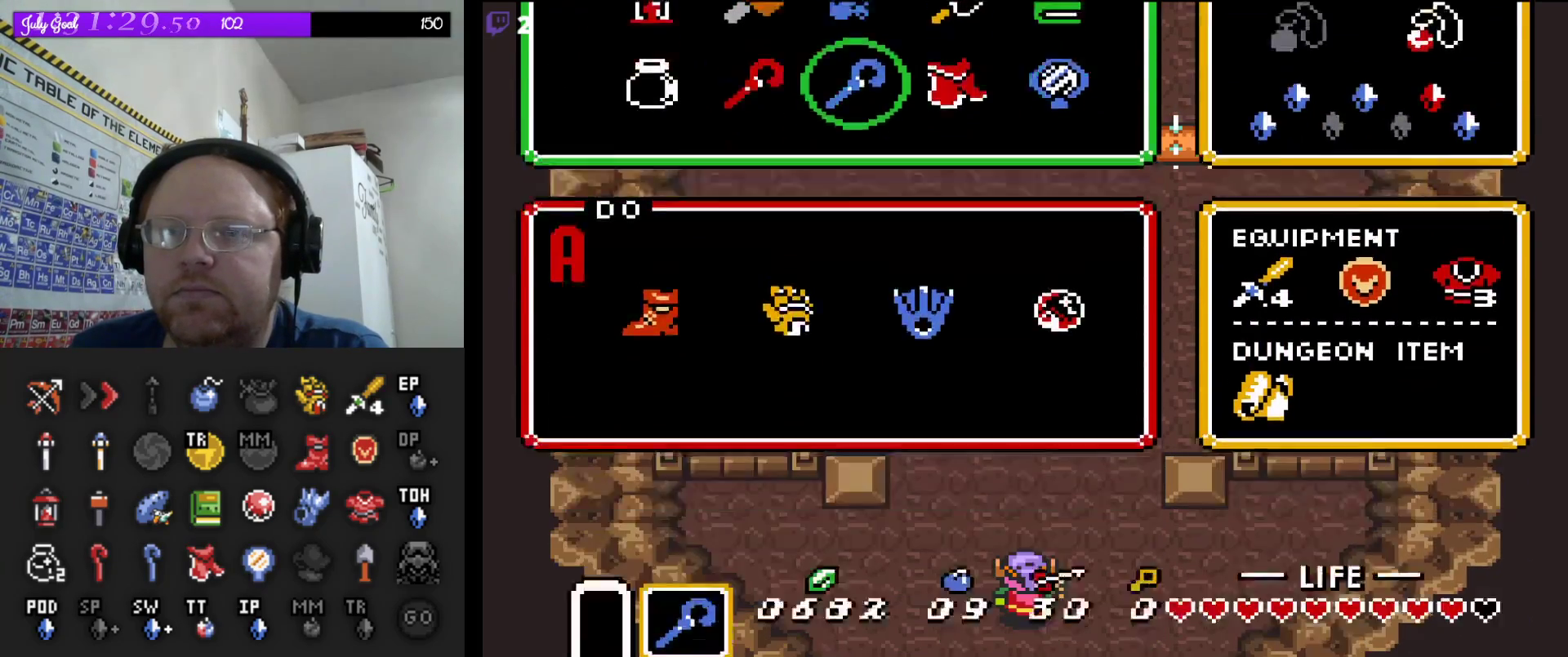
{"buttons": ["DPAD_UP"], "events": [[367, "DPAD_UP", "down"]]}
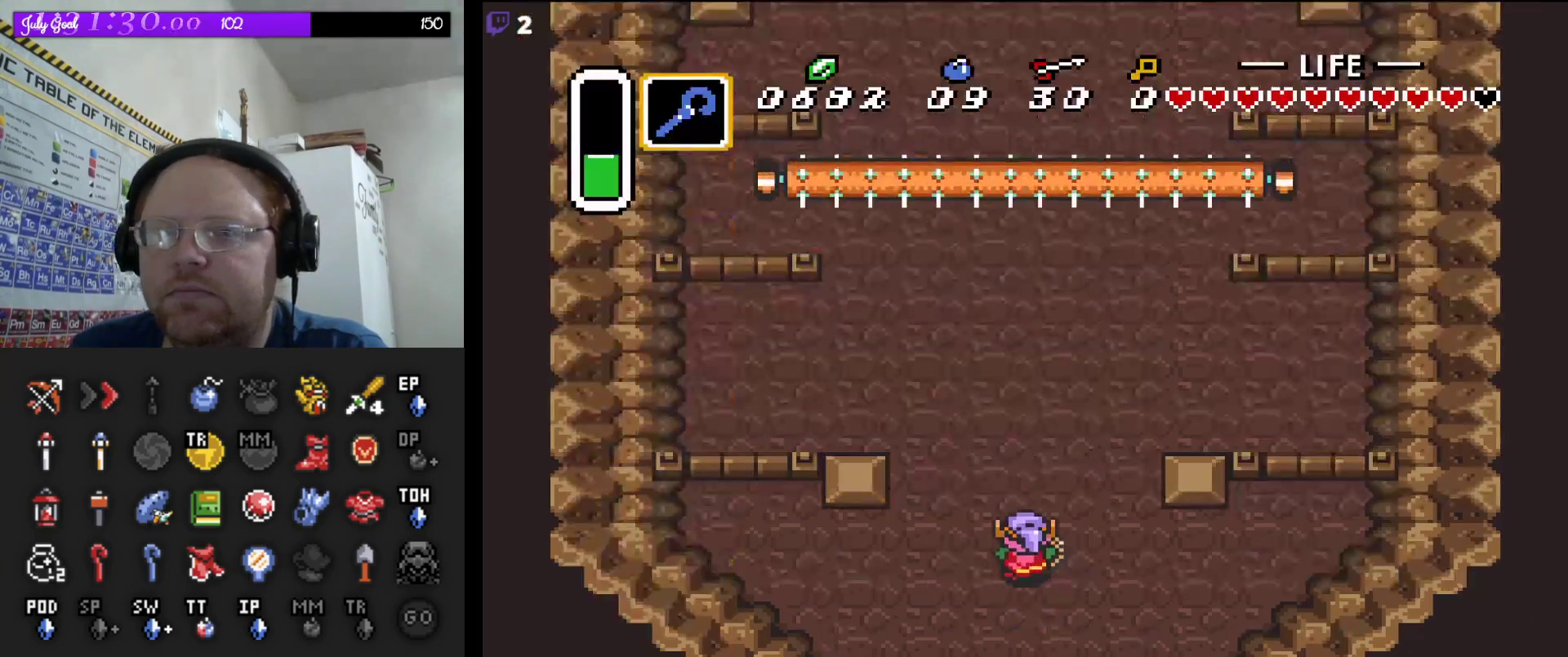
{"buttons": [], "events": [[83, "DPAD_UP", "up"]]}
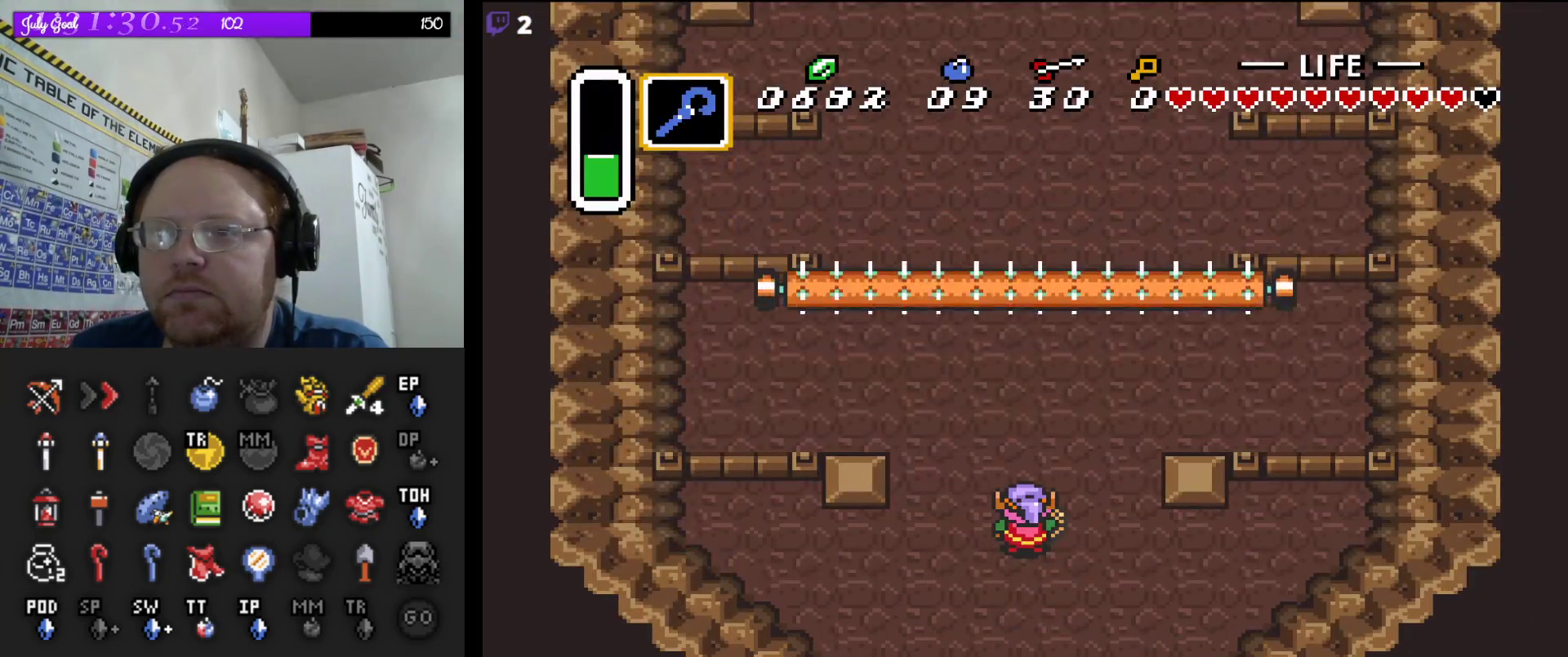
{"buttons": [], "events": []}
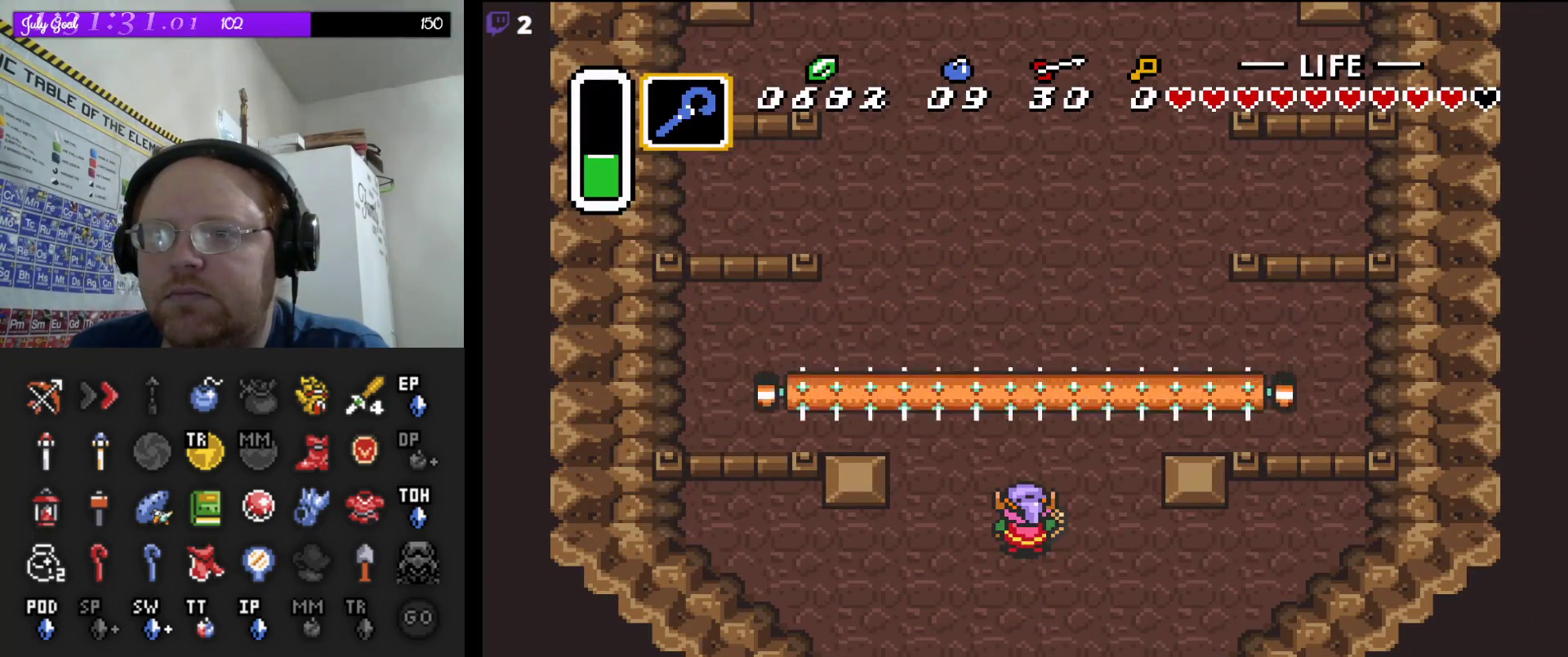
{"buttons": ["DPAD_RIGHT"], "events": [[467, "DPAD_RIGHT", "down"]]}
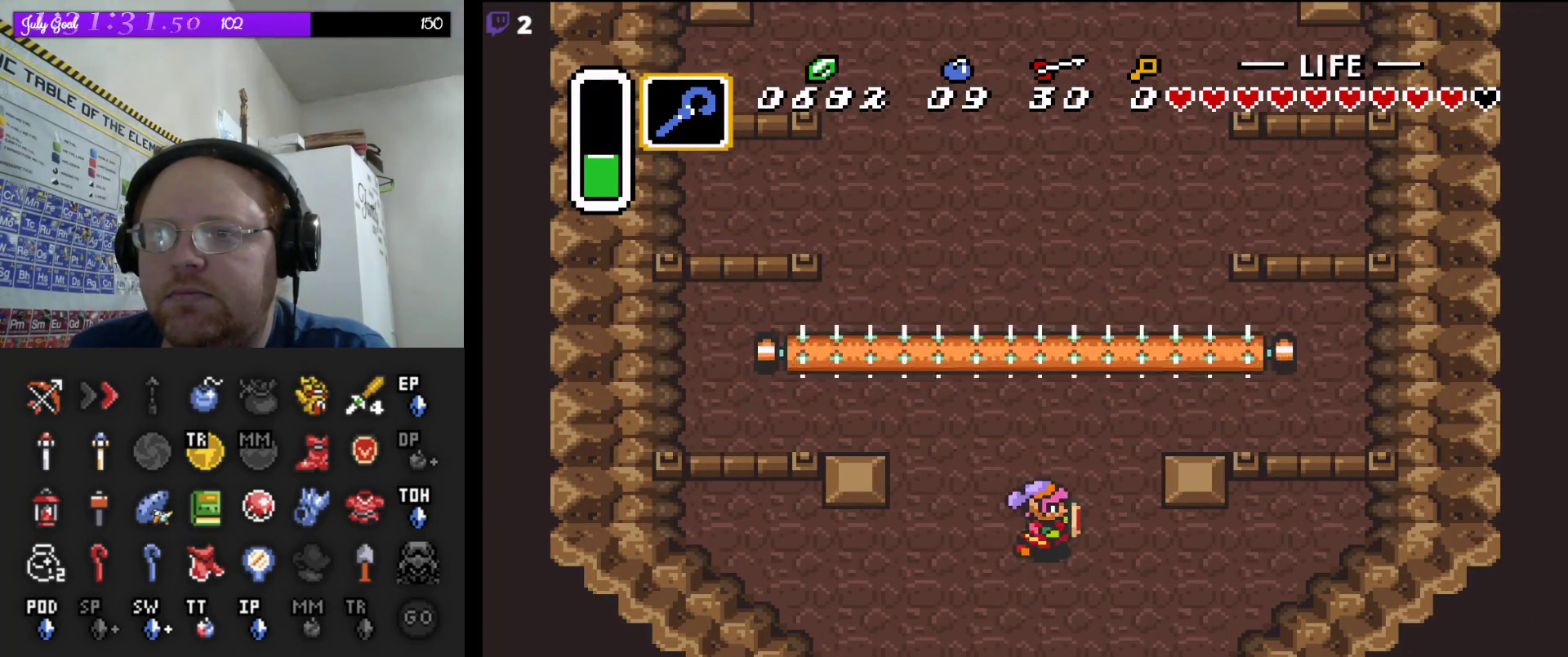
{"buttons": ["DPAD_UP"], "events": [[133, "DPAD_UP", "down"], [250, "DPAD_RIGHT", "up"]]}
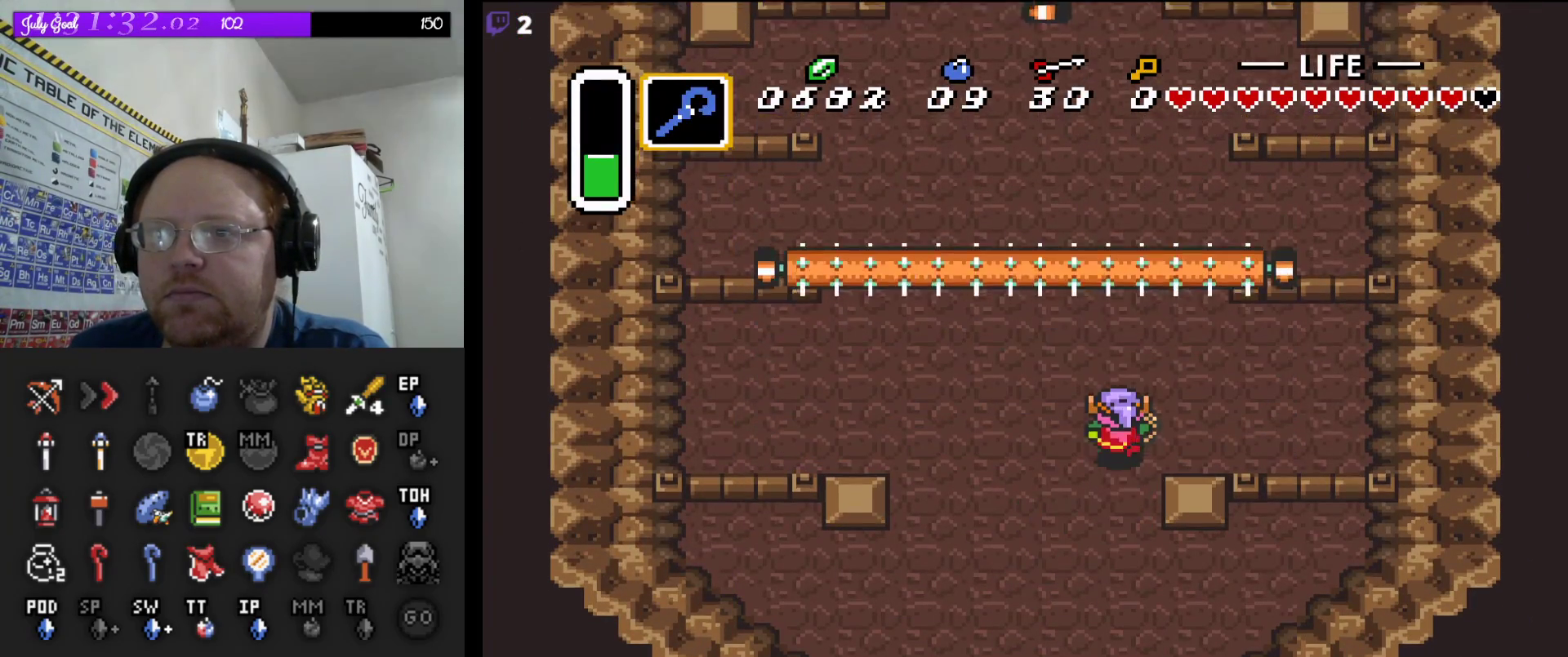
{"buttons": ["DPAD_UP"], "events": [[150, "DPAD_UP", "up"], [317, "DPAD_UP", "down"]]}
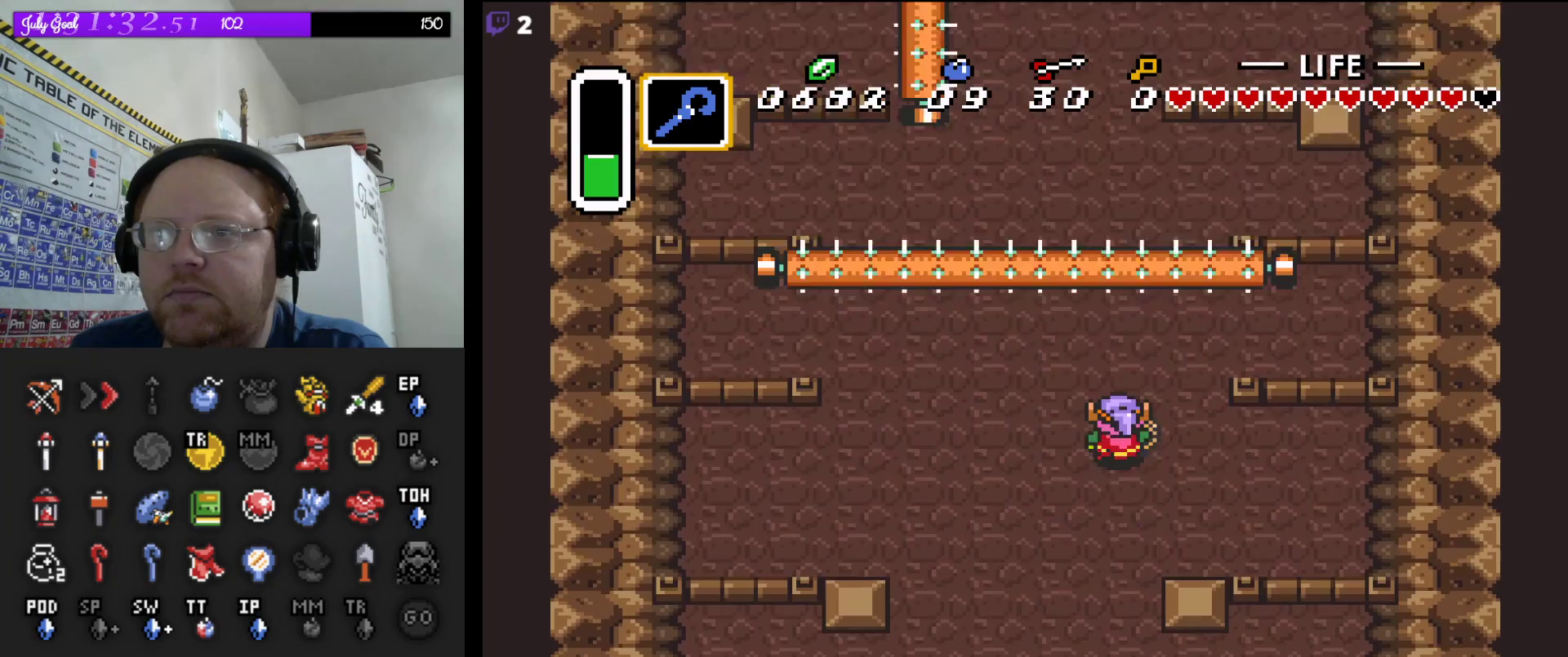
{"buttons": ["DPAD_RIGHT"], "events": [[267, "DPAD_RIGHT", "down"], [300, "DPAD_UP", "up"]]}
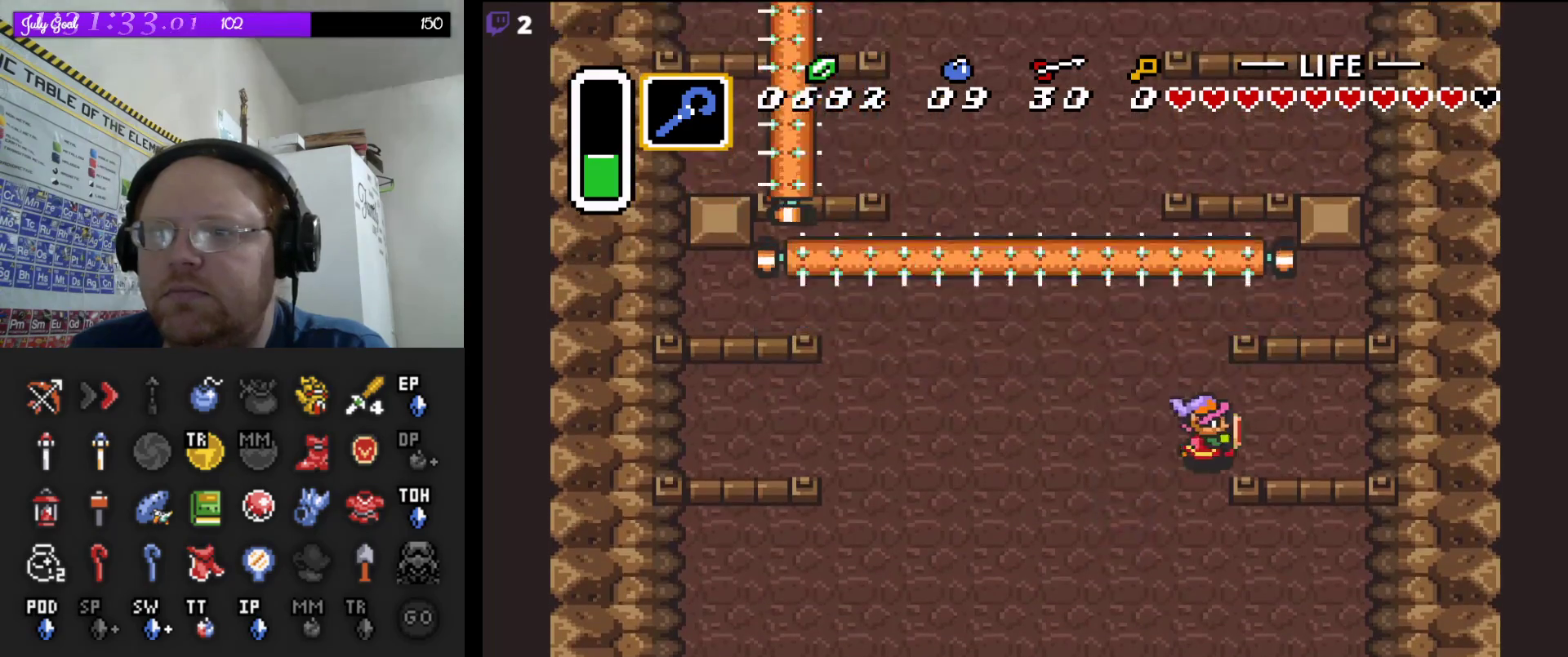
{"buttons": ["DPAD_RIGHT"], "events": []}
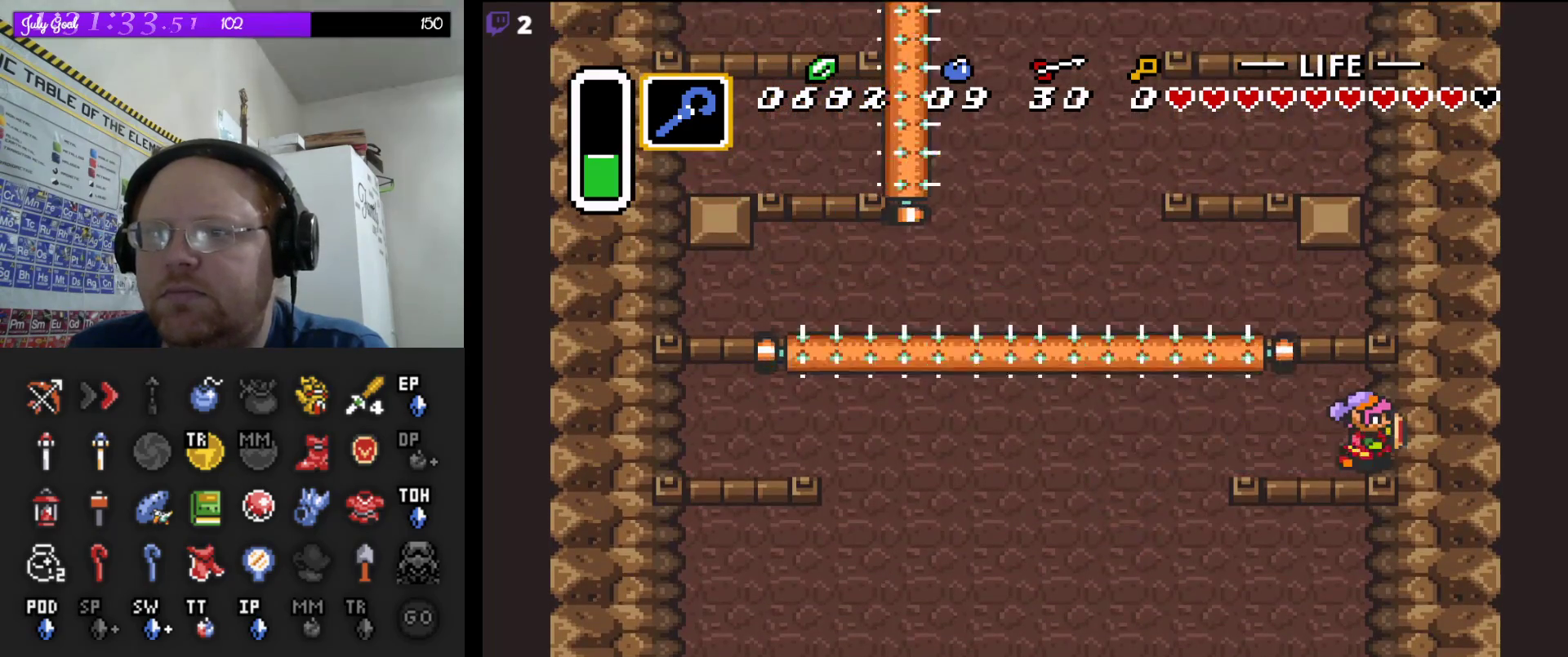
{"buttons": ["DPAD_UP"], "events": [[17, "DPAD_RIGHT", "up"], [450, "DPAD_UP", "down"]]}
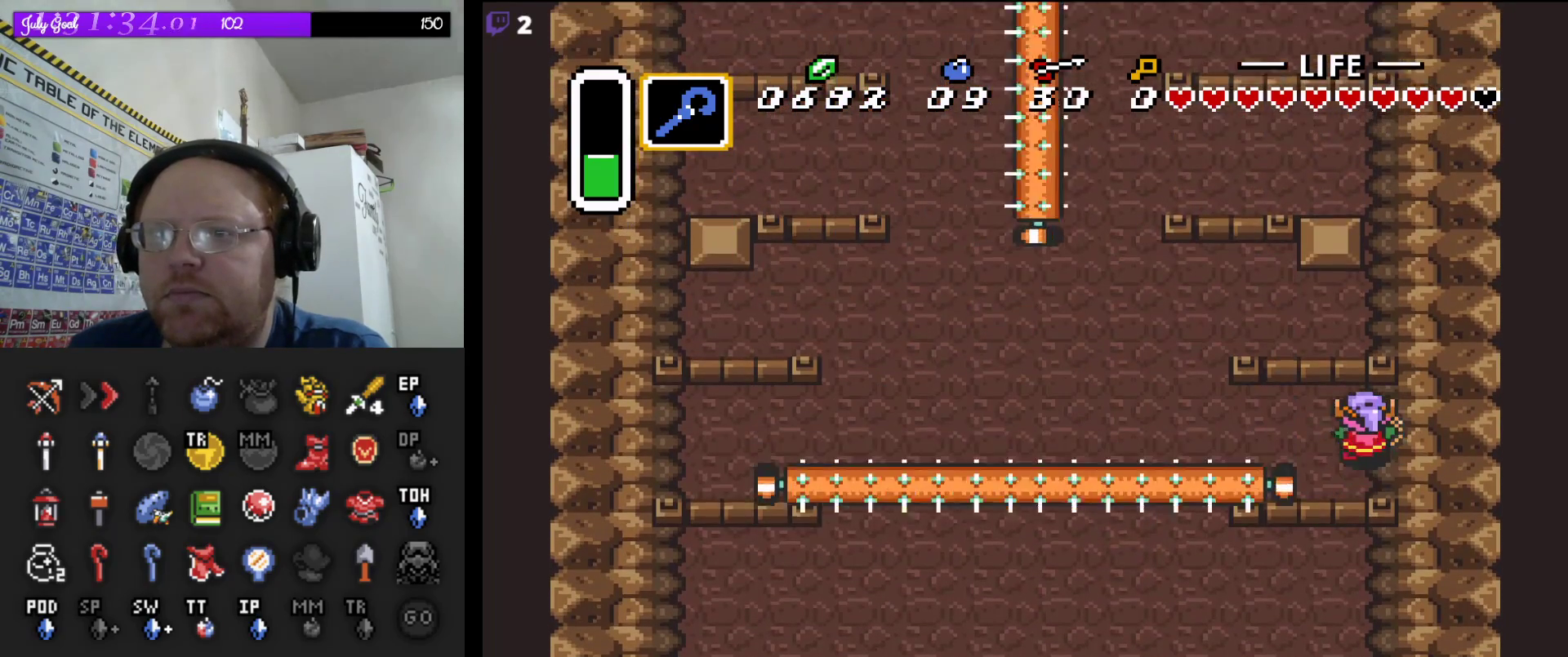
{"buttons": ["DPAD_LEFT"], "events": [[50, "DPAD_LEFT", "down"], [200, "DPAD_UP", "up"]]}
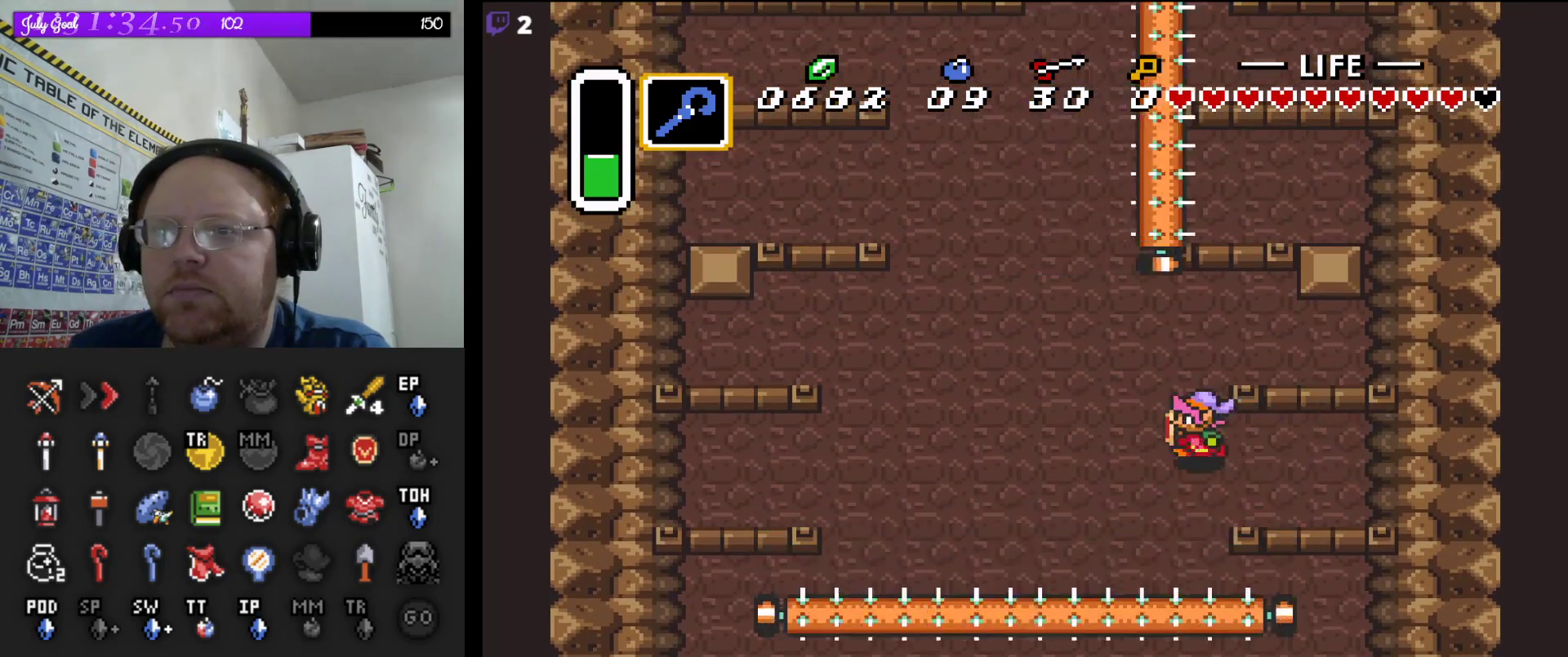
{"buttons": [], "events": [[50, "DPAD_UP", "down"], [117, "DPAD_LEFT", "up"], [300, "DPAD_UP", "up"]]}
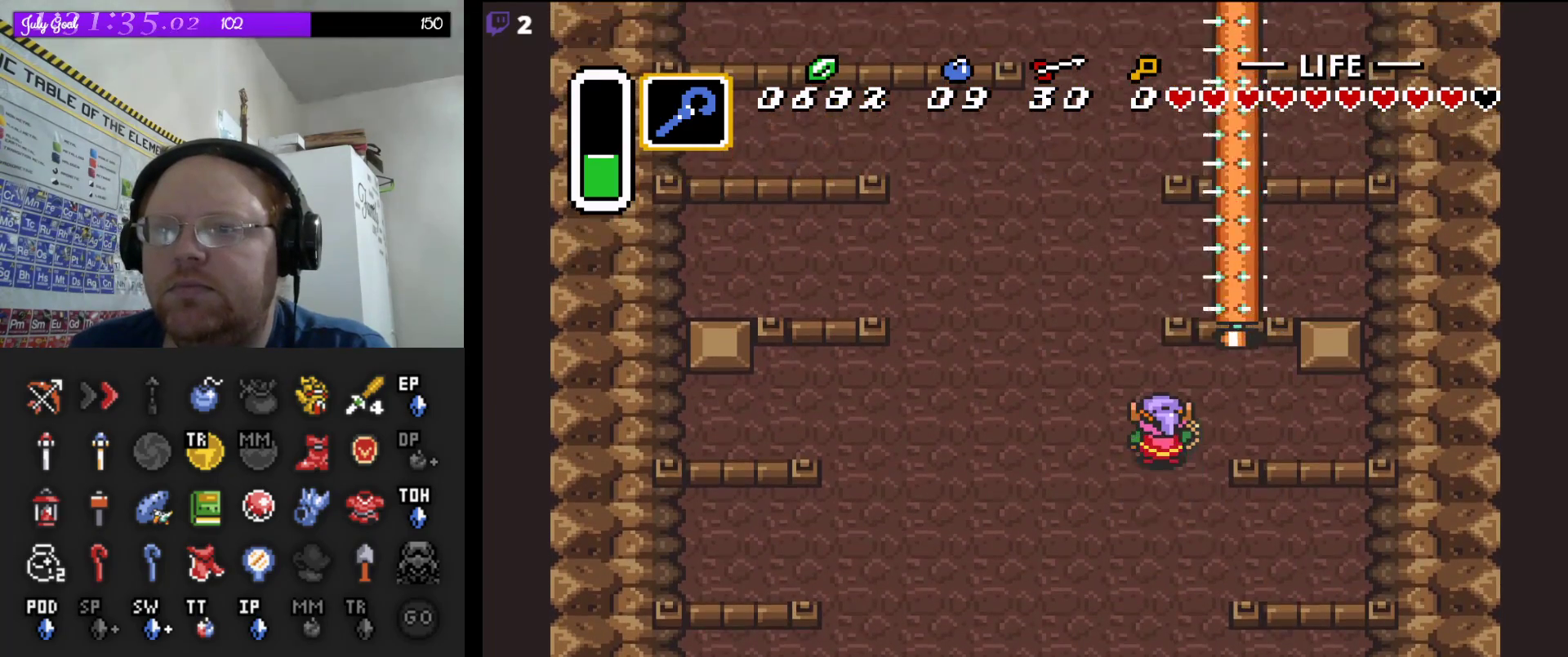
{"buttons": ["DPAD_UP"], "events": [[483, "DPAD_UP", "down"]]}
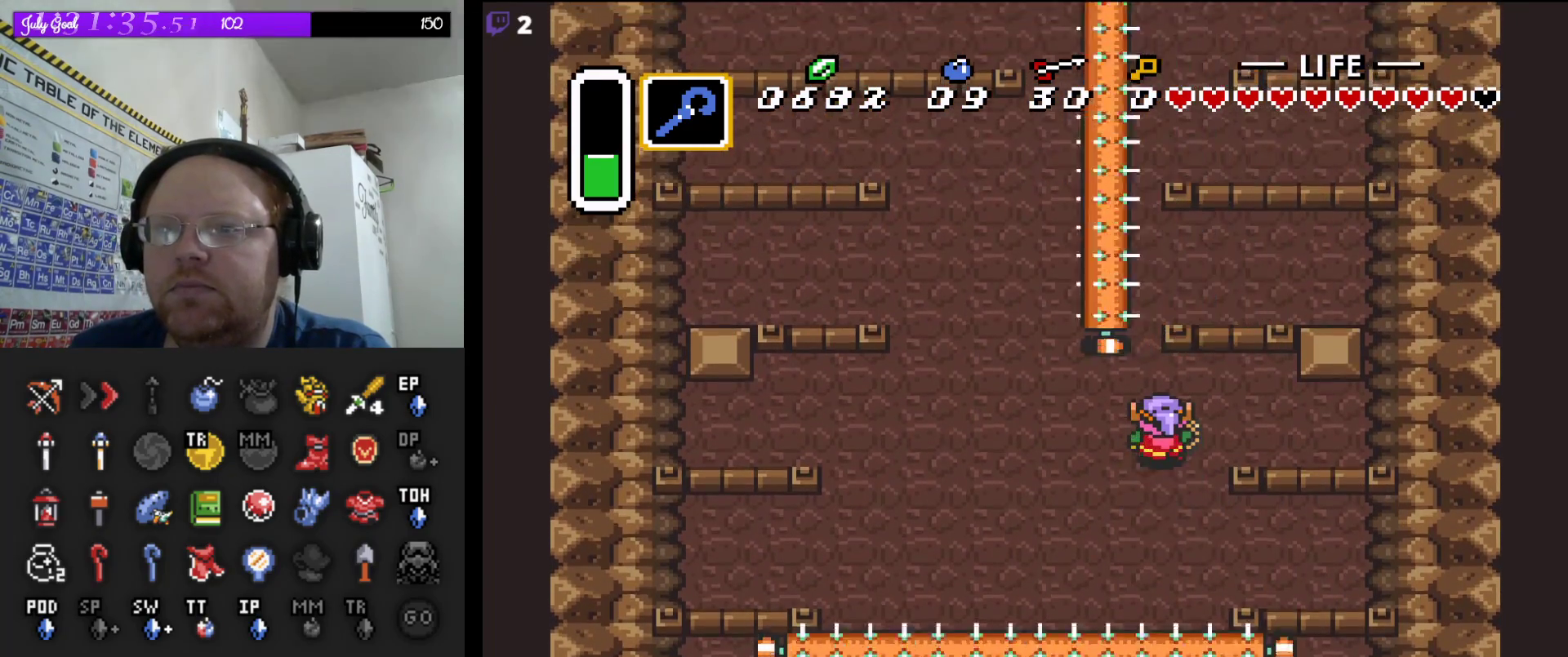
{"buttons": ["DPAD_UP"], "events": [[100, "DPAD_LEFT", "down"], [150, "DPAD_LEFT", "up"], [200, "DPAD_LEFT", "down"], [333, "DPAD_LEFT", "up"]]}
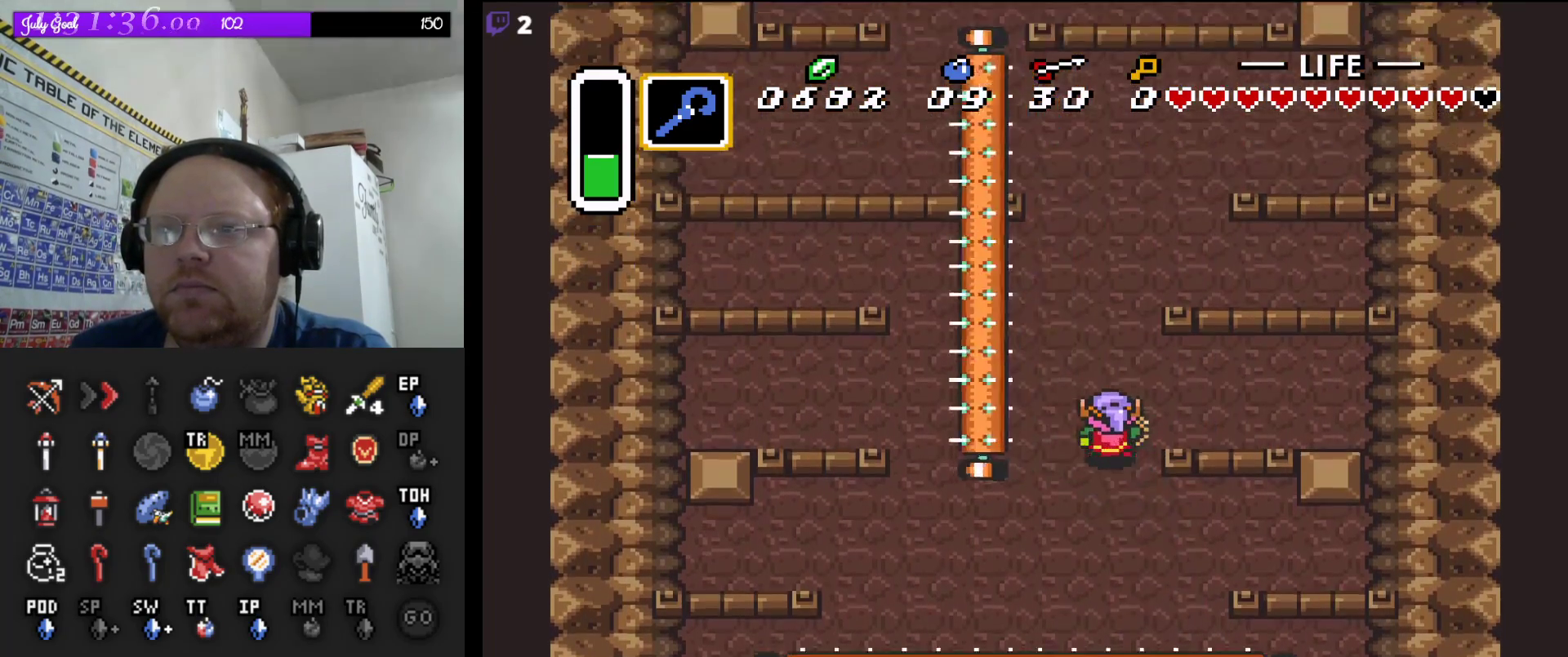
{"buttons": ["DPAD_UP", "DPAD_LEFT"], "events": [[417, "DPAD_LEFT", "down"]]}